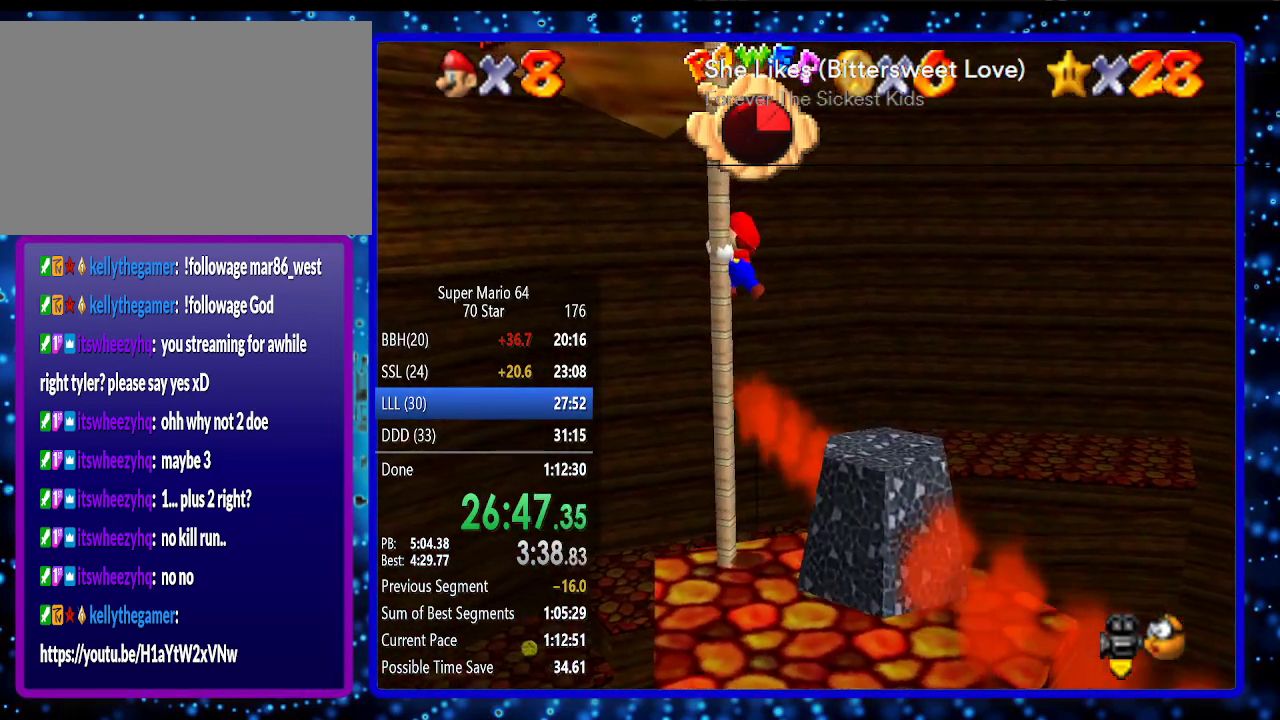
Gameplay with a controller (Nintendo layout); each line is a JSON object with the inputs held at the frame after it. "events" lists button and stick changes between this image and that frame as [ms after this image, input, new state], when the widget could be followed in between. Not read: L3 R3.
{"buttons": [], "left_stick": "up", "events": []}
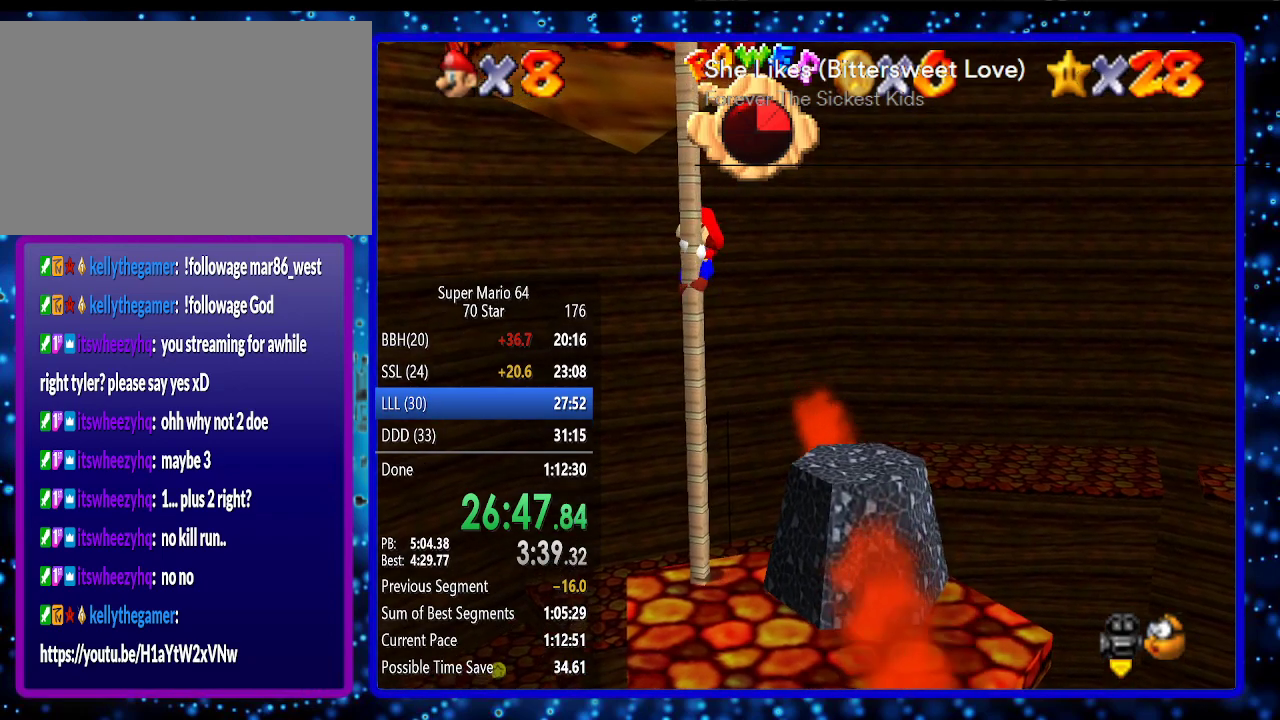
{"buttons": [], "left_stick": "up", "events": []}
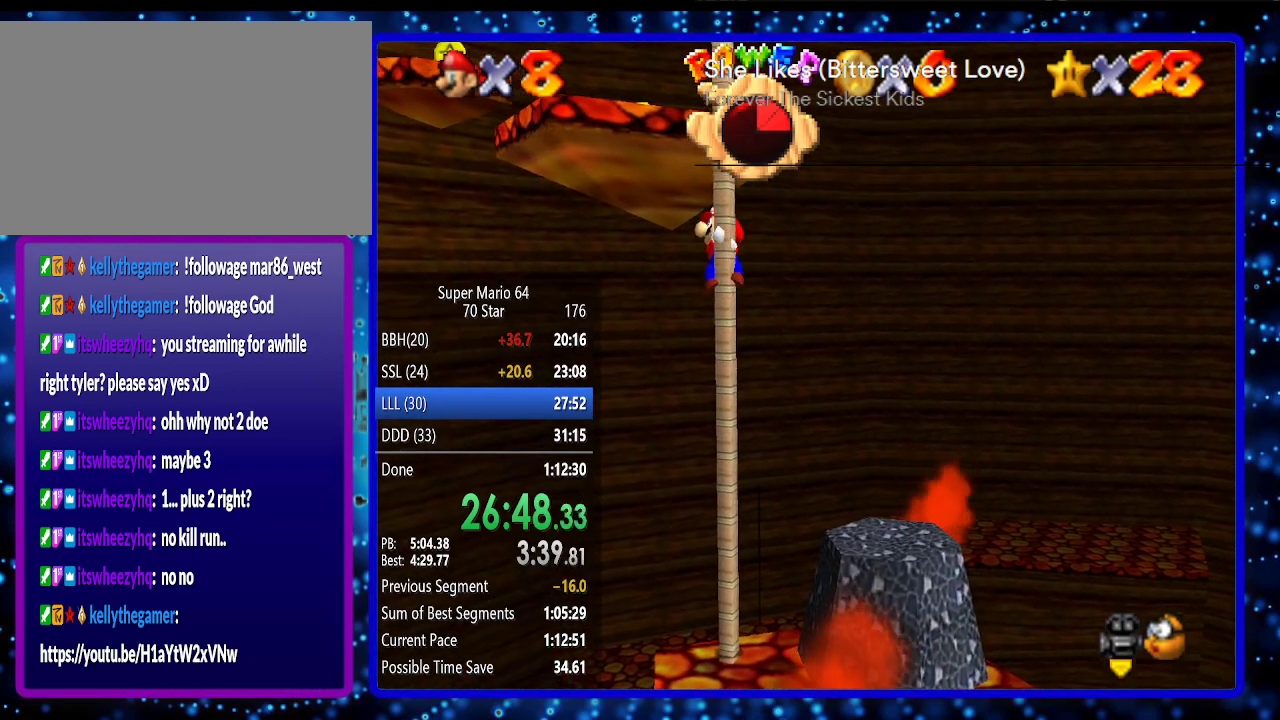
{"buttons": [], "left_stick": "center", "events": [[50, "A", "down"], [83, "left_stick", "down-left"], [300, "A", "up"], [367, "left_stick", "center"], [417, "C_RIGHT", "down"], [483, "C_RIGHT", "up"]]}
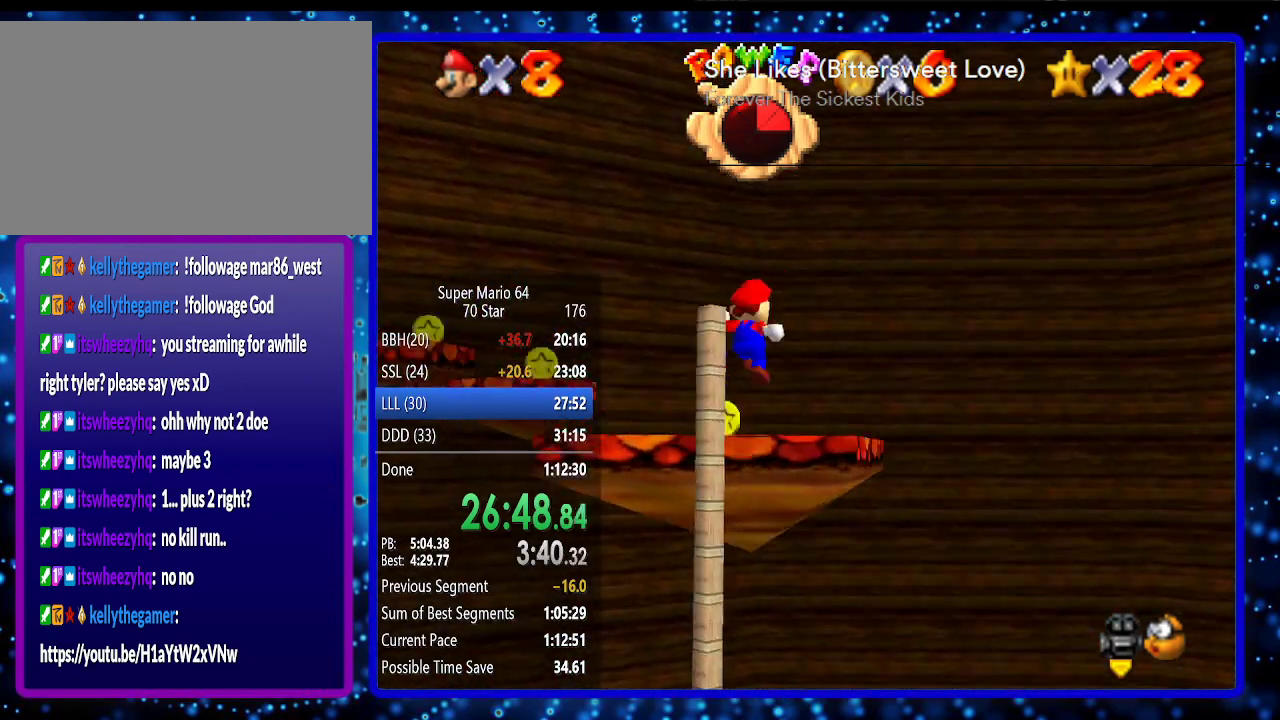
{"buttons": [], "left_stick": "up-left", "events": [[283, "left_stick", "up"], [383, "left_stick", "up-left"]]}
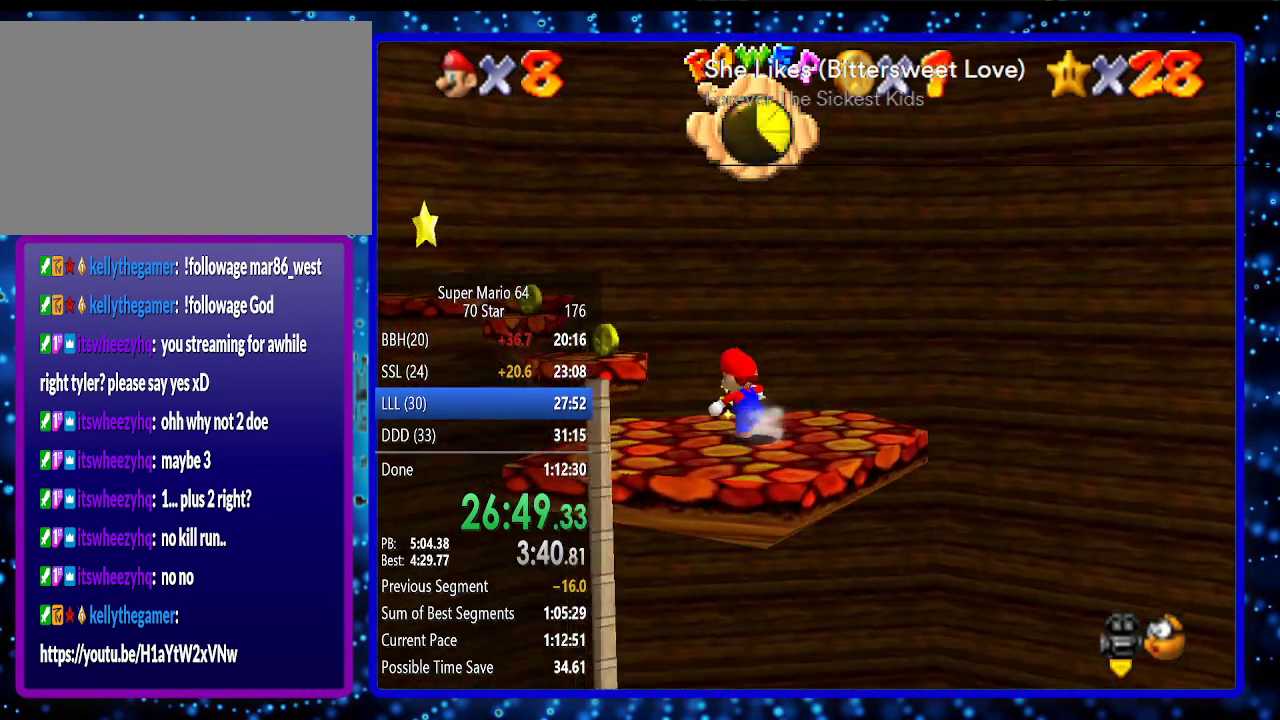
{"buttons": [], "left_stick": "up-left", "events": [[217, "A", "down"], [350, "A", "up"]]}
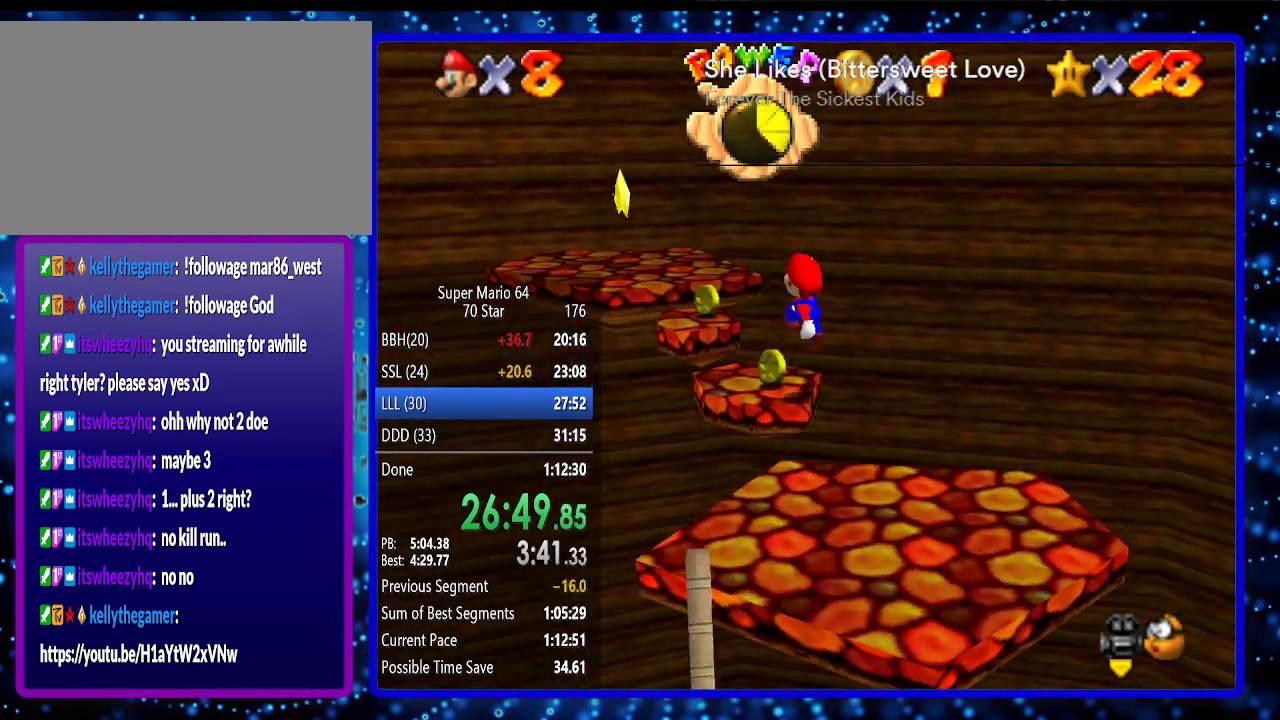
{"buttons": [], "left_stick": "up-left", "events": [[250, "A", "down"], [467, "A", "up"]]}
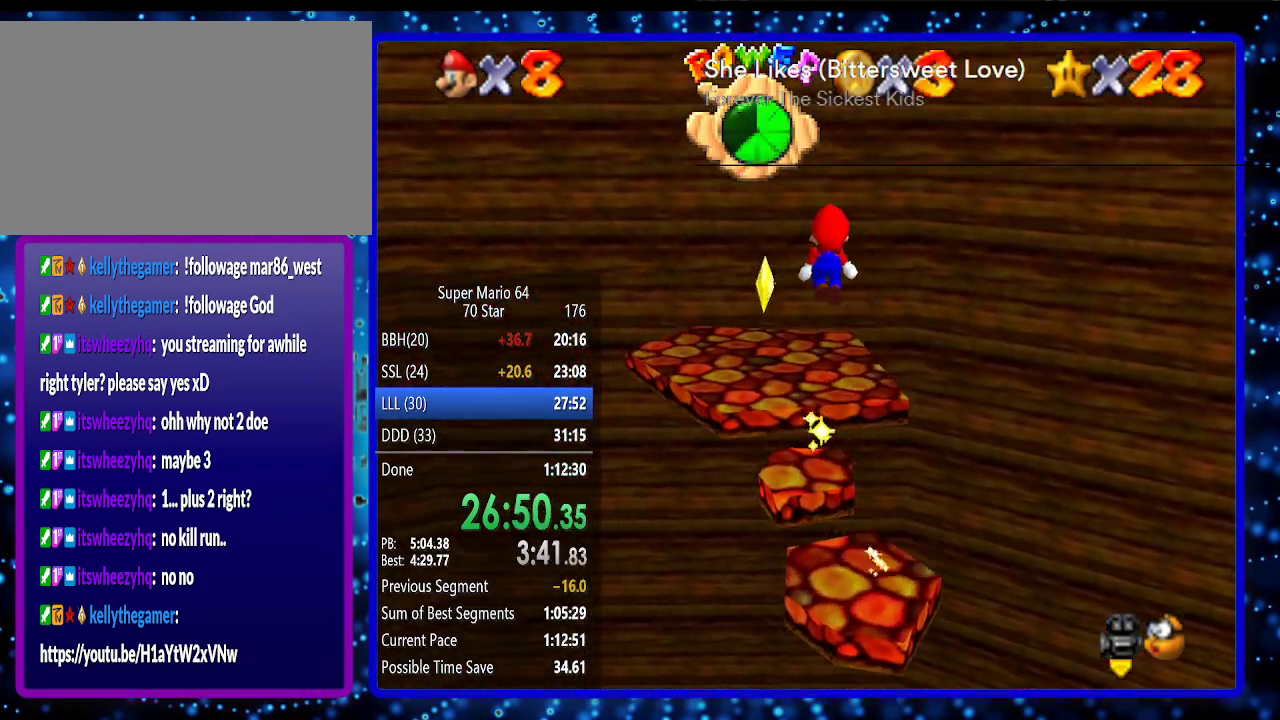
{"buttons": [], "left_stick": "center", "events": [[183, "left_stick", "left"], [317, "left_stick", "center"]]}
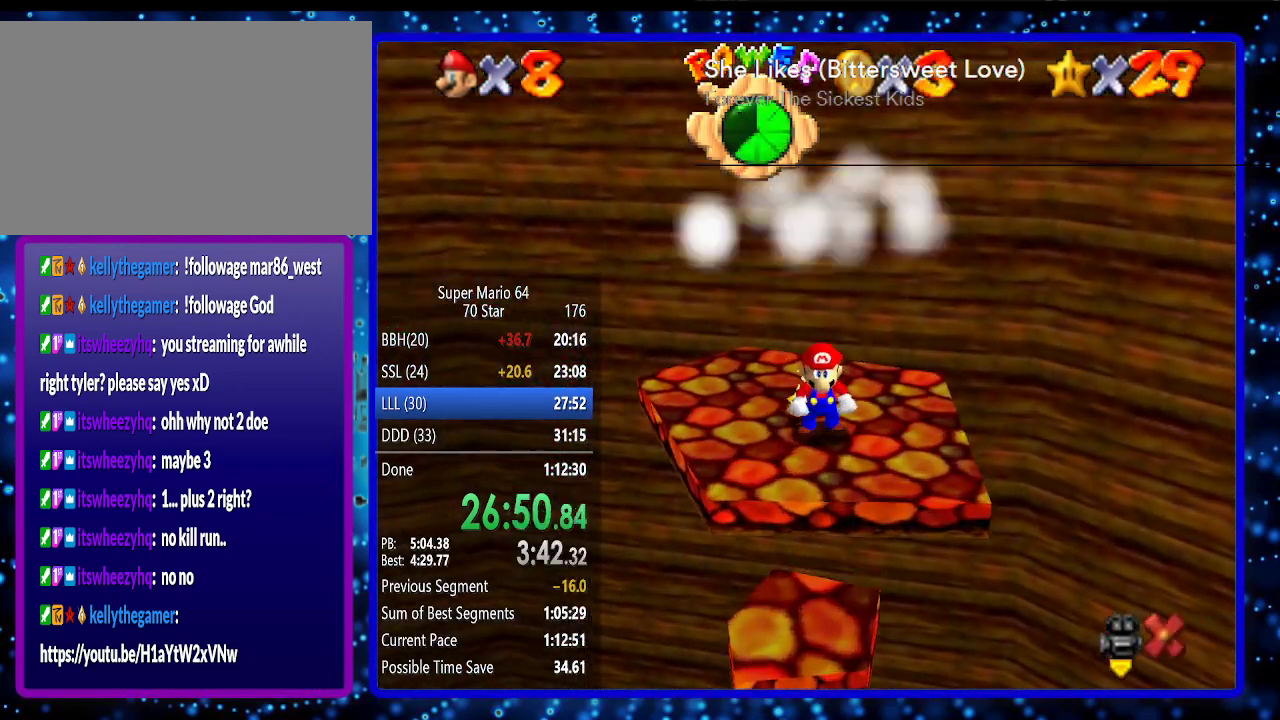
{"buttons": [], "left_stick": "center", "events": []}
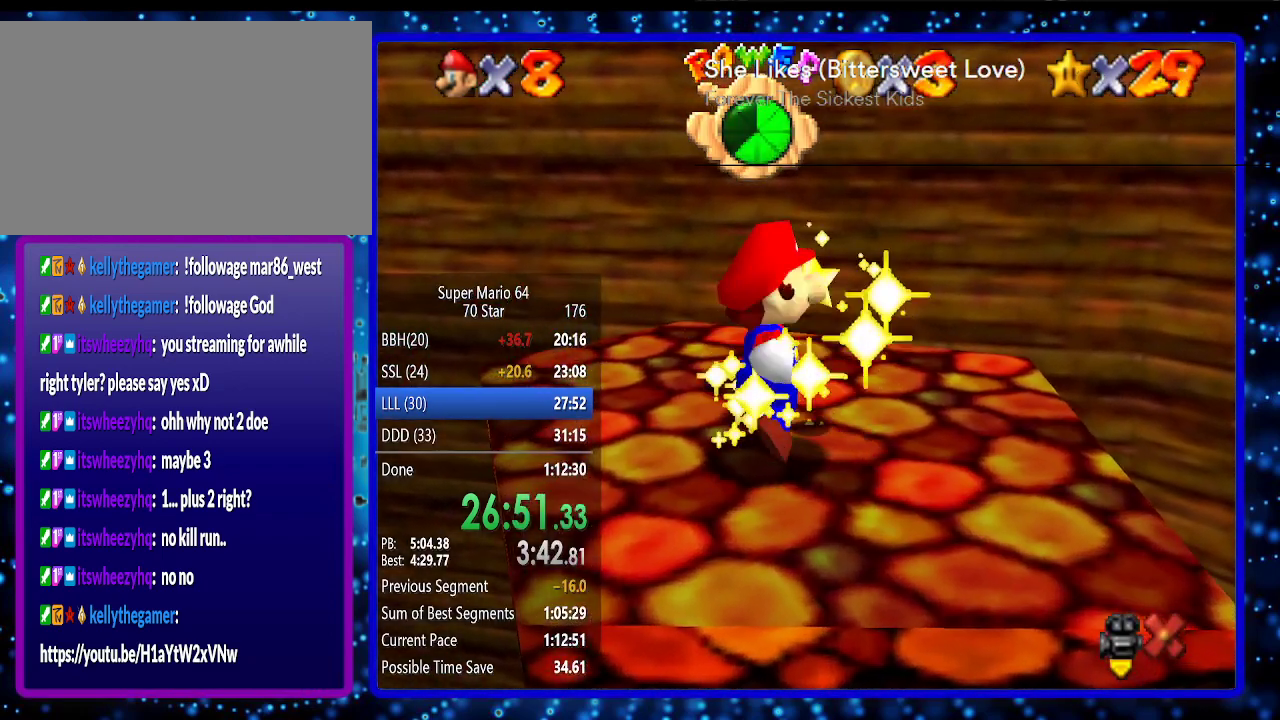
{"buttons": [], "left_stick": "center", "events": []}
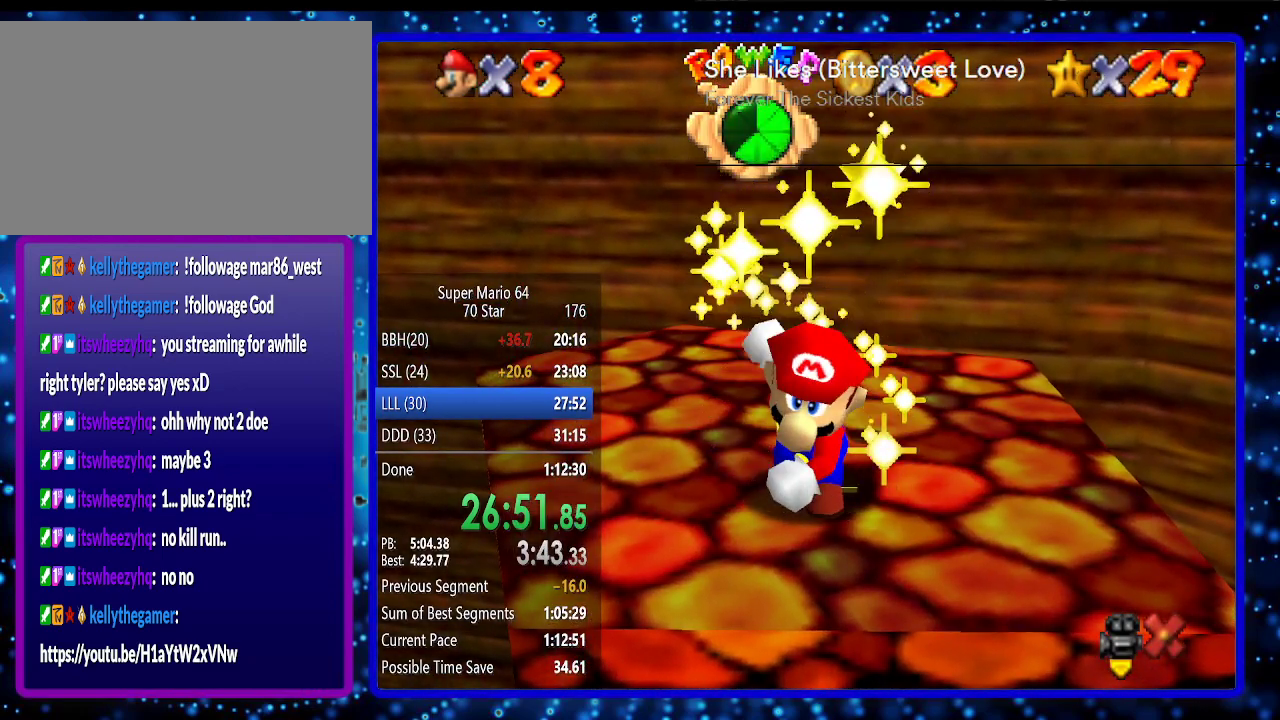
{"buttons": [], "left_stick": "center", "events": []}
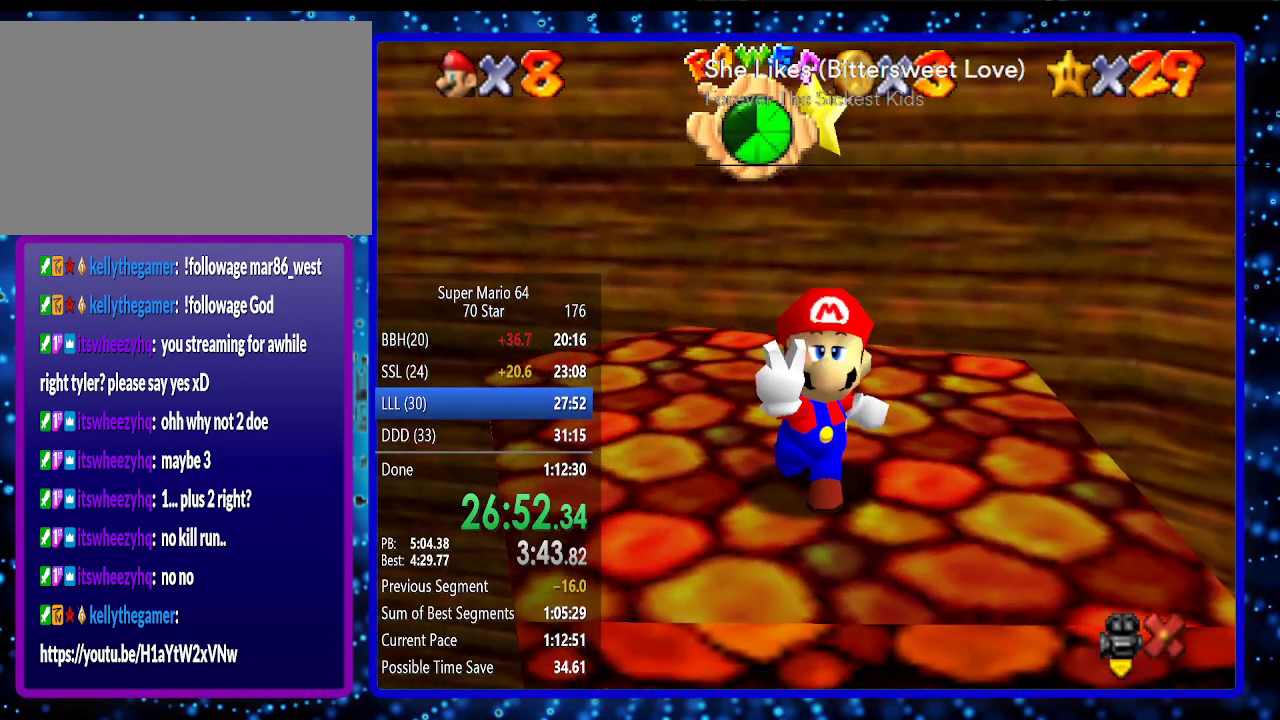
{"buttons": [], "left_stick": "center", "events": []}
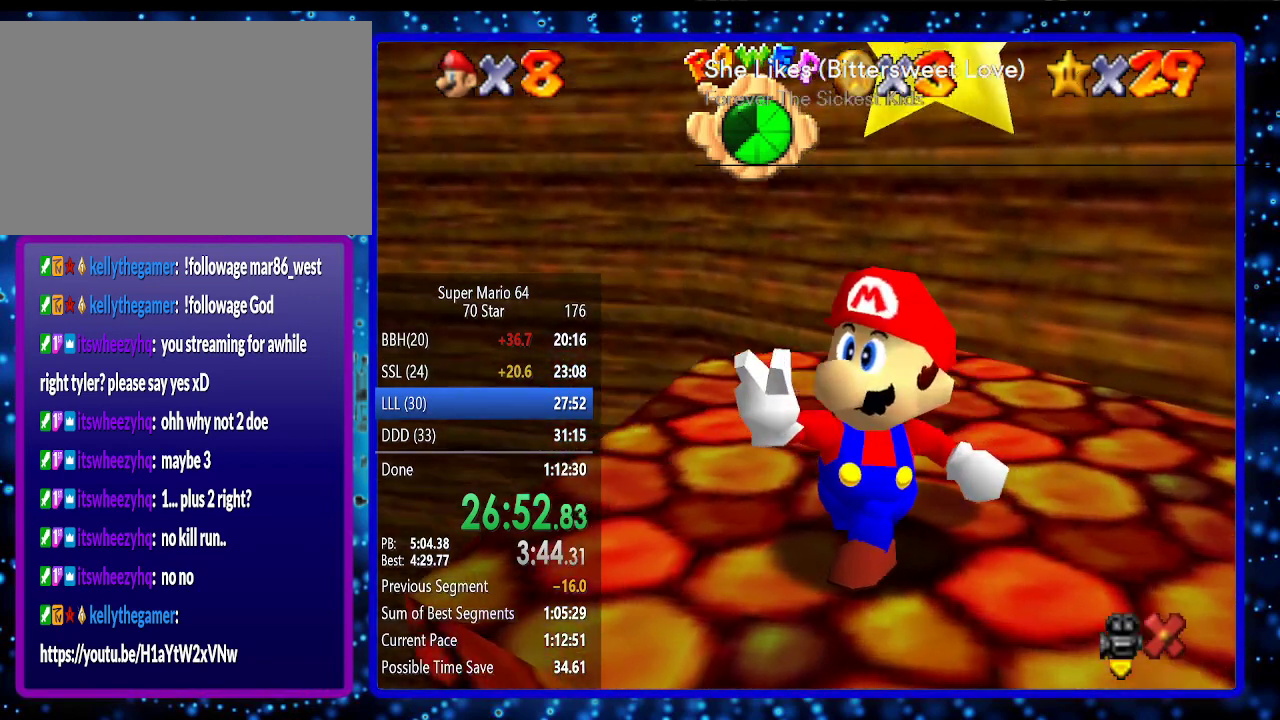
{"buttons": [], "left_stick": "center", "events": []}
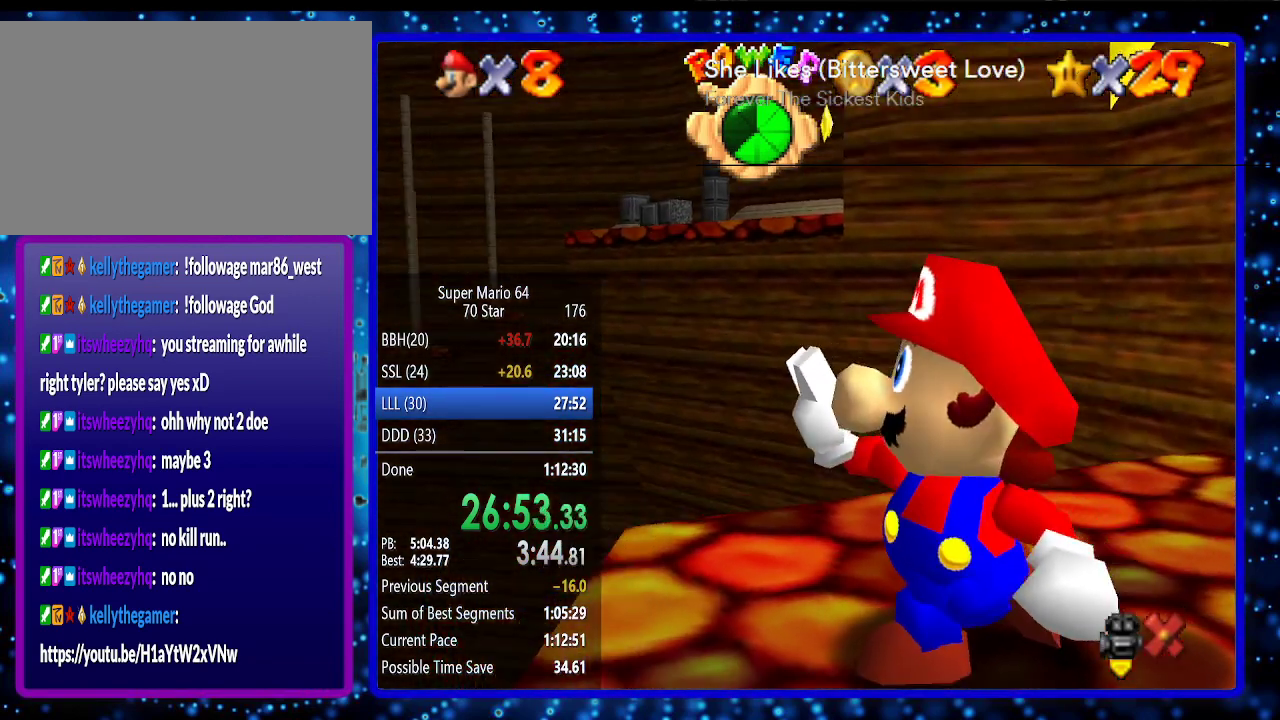
{"buttons": [], "left_stick": "center", "events": []}
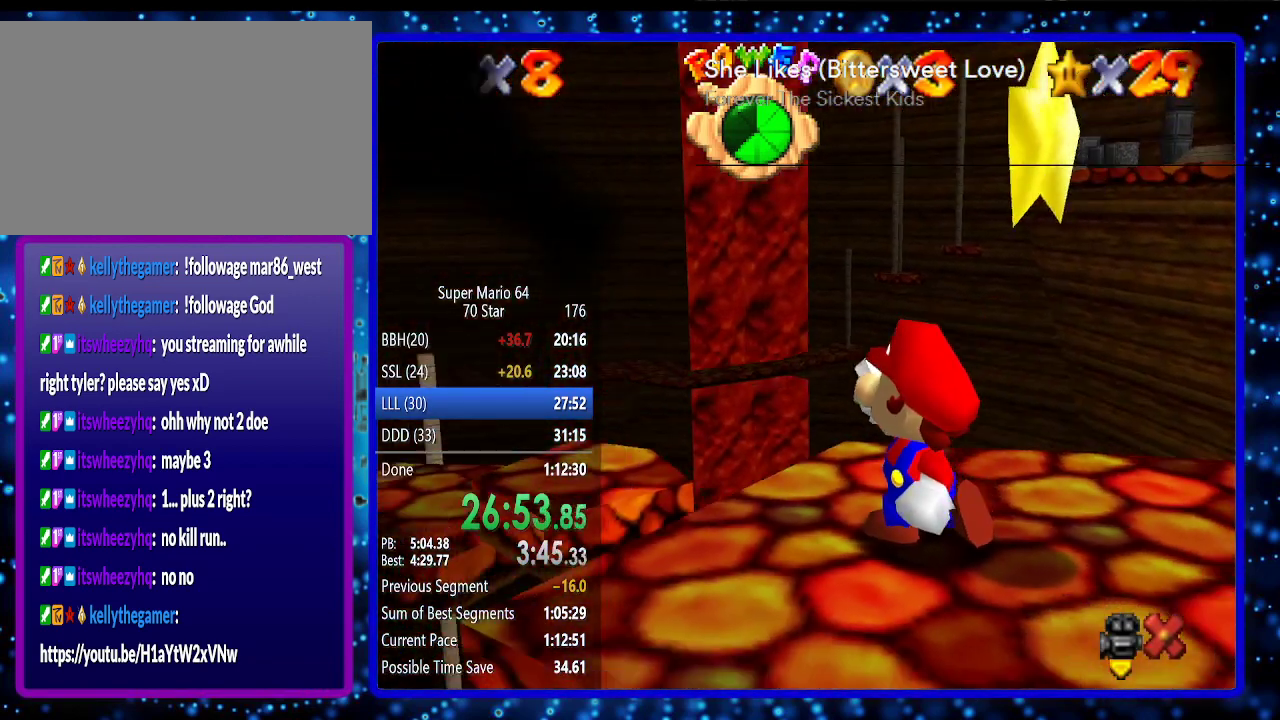
{"buttons": [], "left_stick": "center", "events": []}
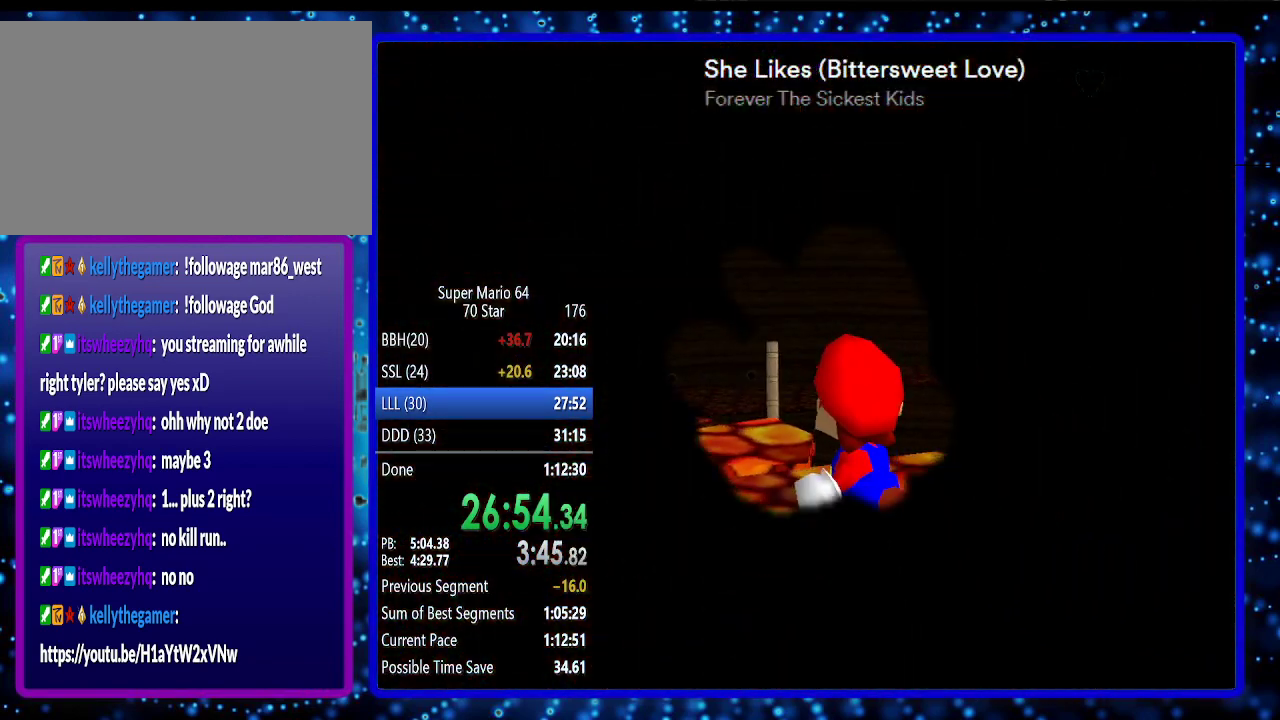
{"buttons": [], "left_stick": "center", "events": []}
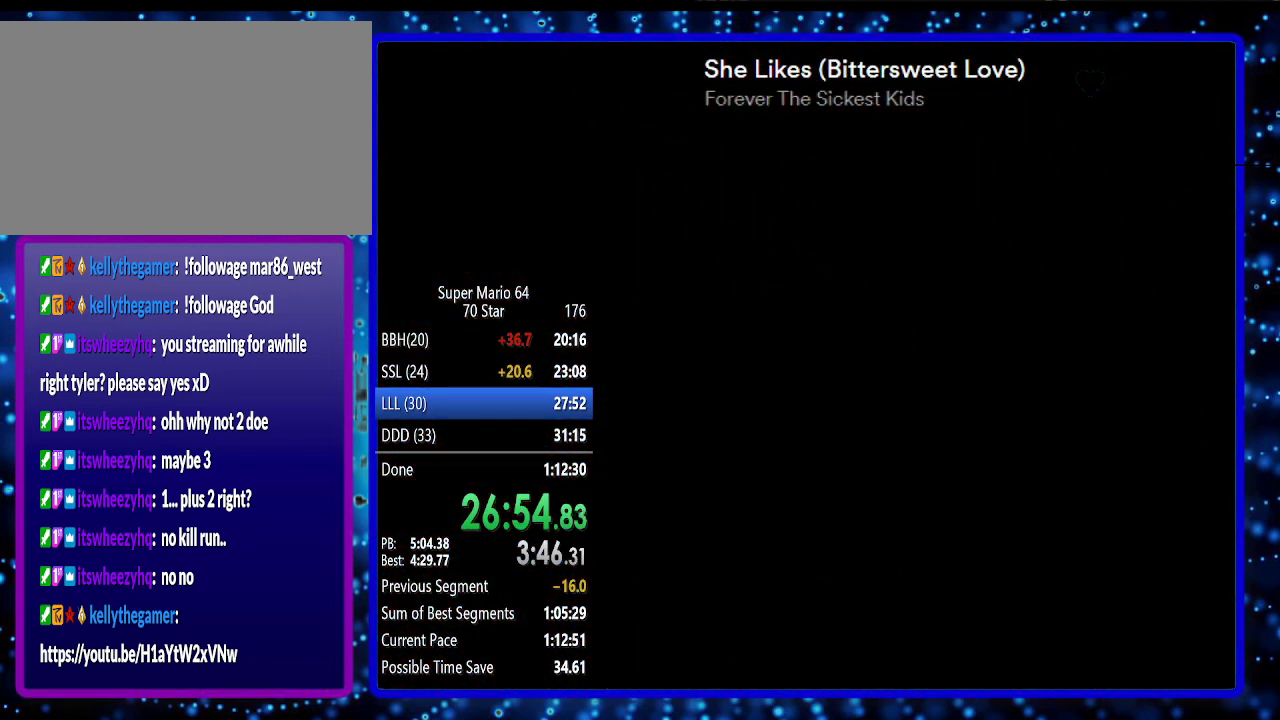
{"buttons": [], "left_stick": "center", "events": []}
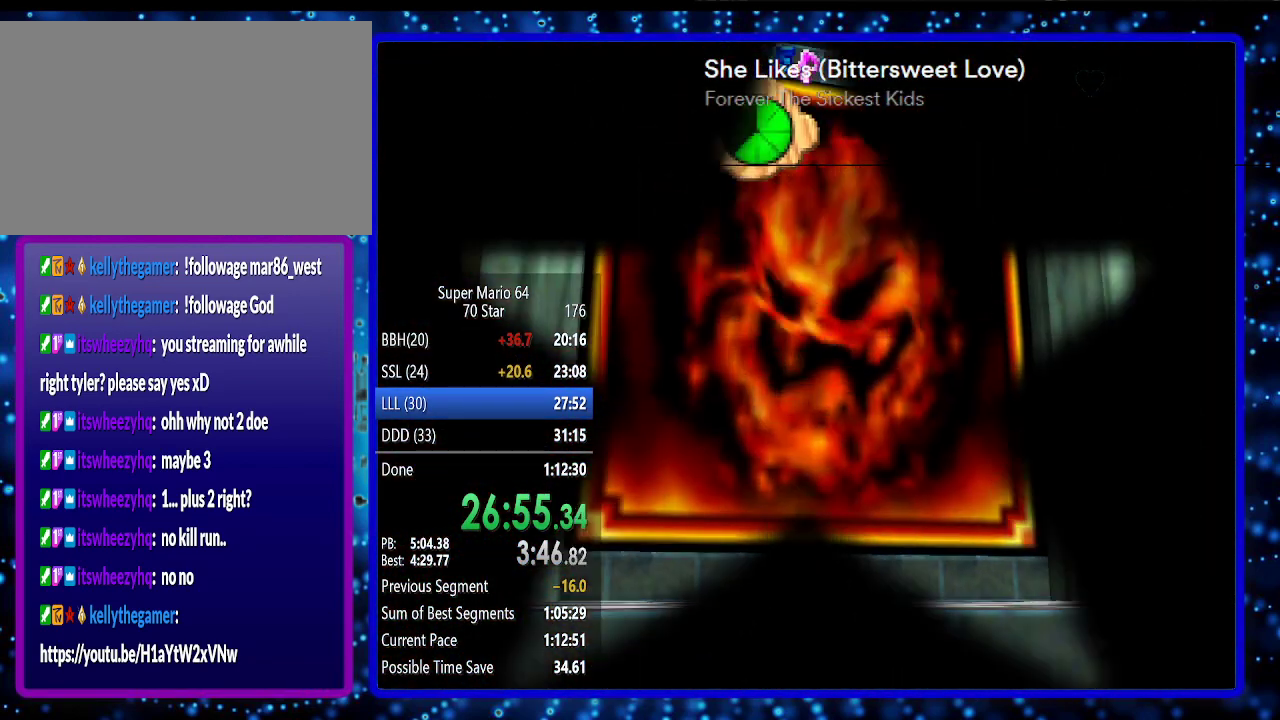
{"buttons": ["A"], "left_stick": "center", "events": [[500, "A", "down"]]}
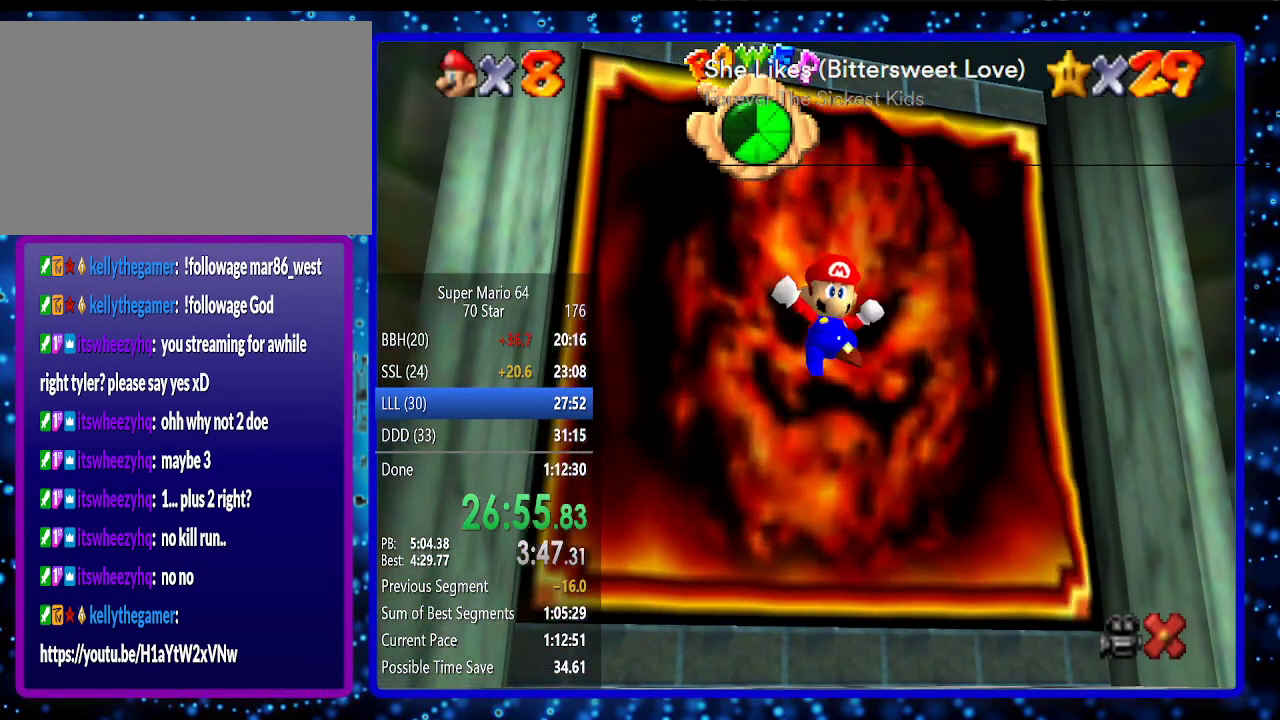
{"buttons": ["A"], "left_stick": "center", "events": [[67, "A", "up"], [133, "A", "down"], [183, "A", "up"], [317, "A", "down"], [383, "A", "up"], [433, "A", "down"]]}
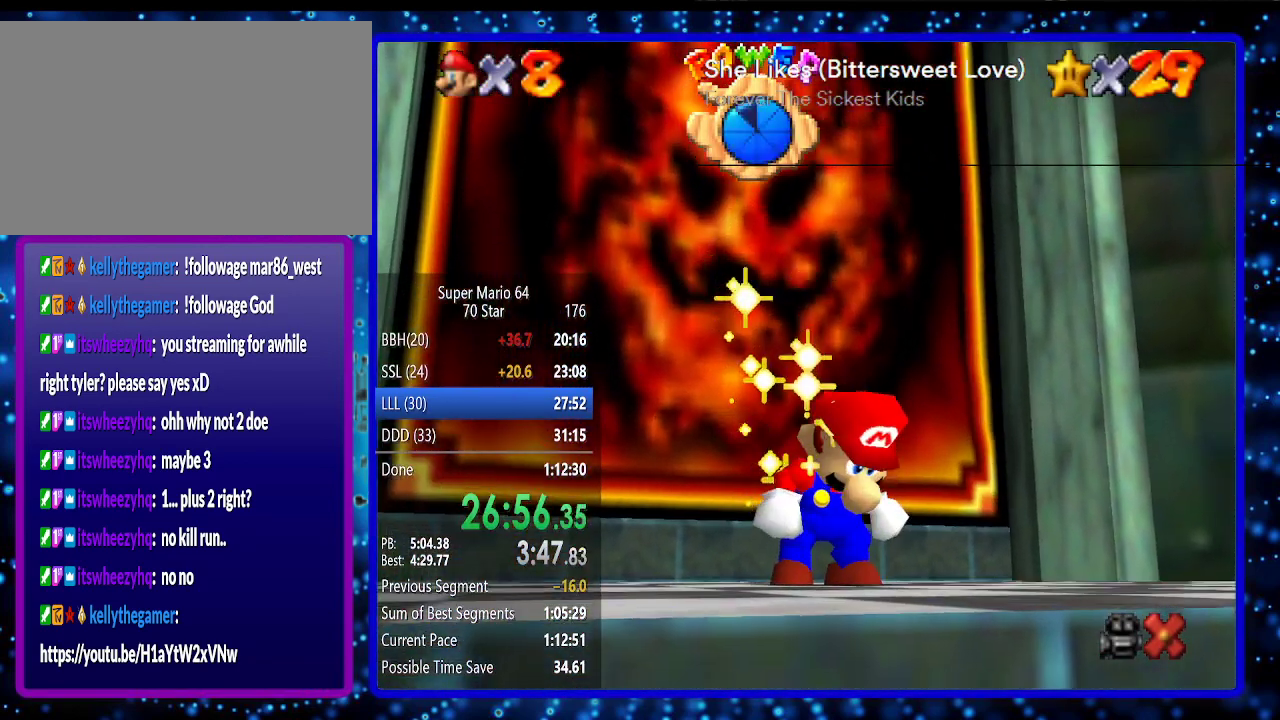
{"buttons": ["A"], "left_stick": "center", "events": [[33, "A", "up"], [100, "A", "down"], [183, "A", "up"], [250, "A", "down"], [317, "A", "up"], [433, "A", "down"]]}
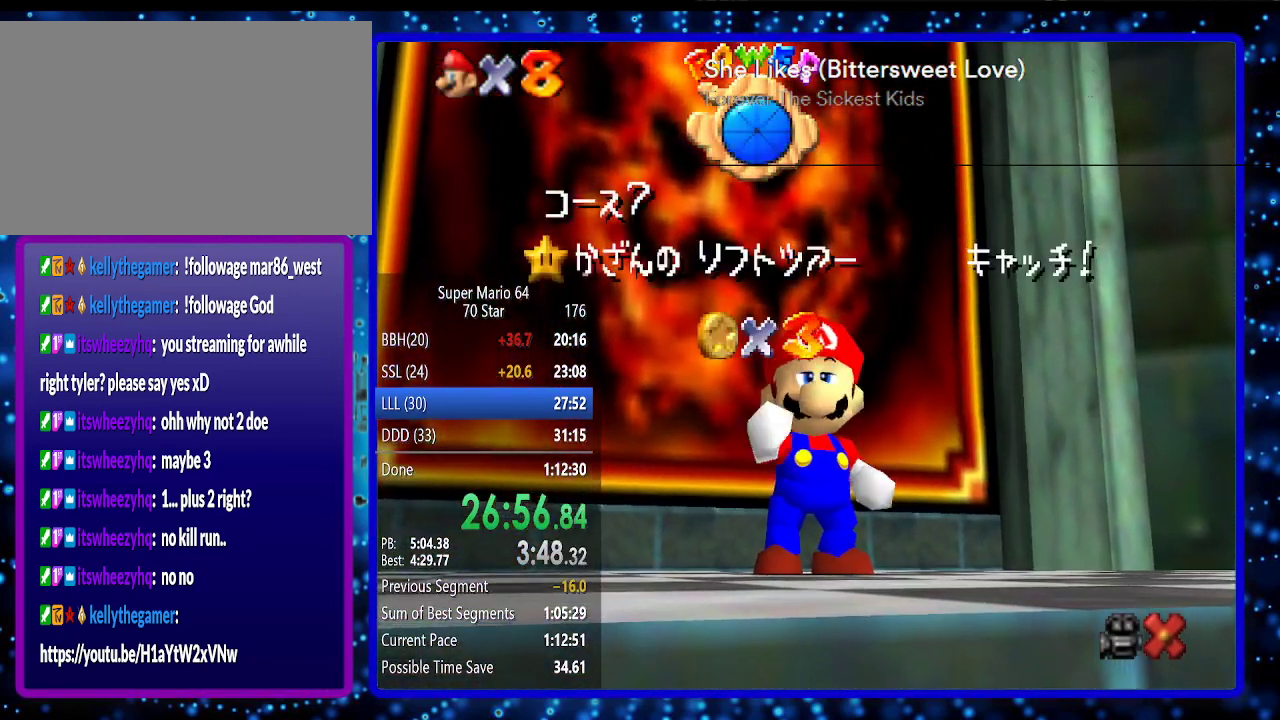
{"buttons": ["A"], "left_stick": "center", "events": [[33, "A", "up"], [67, "A", "down"], [150, "A", "up"], [250, "A", "down"], [350, "A", "up"], [400, "A", "down"]]}
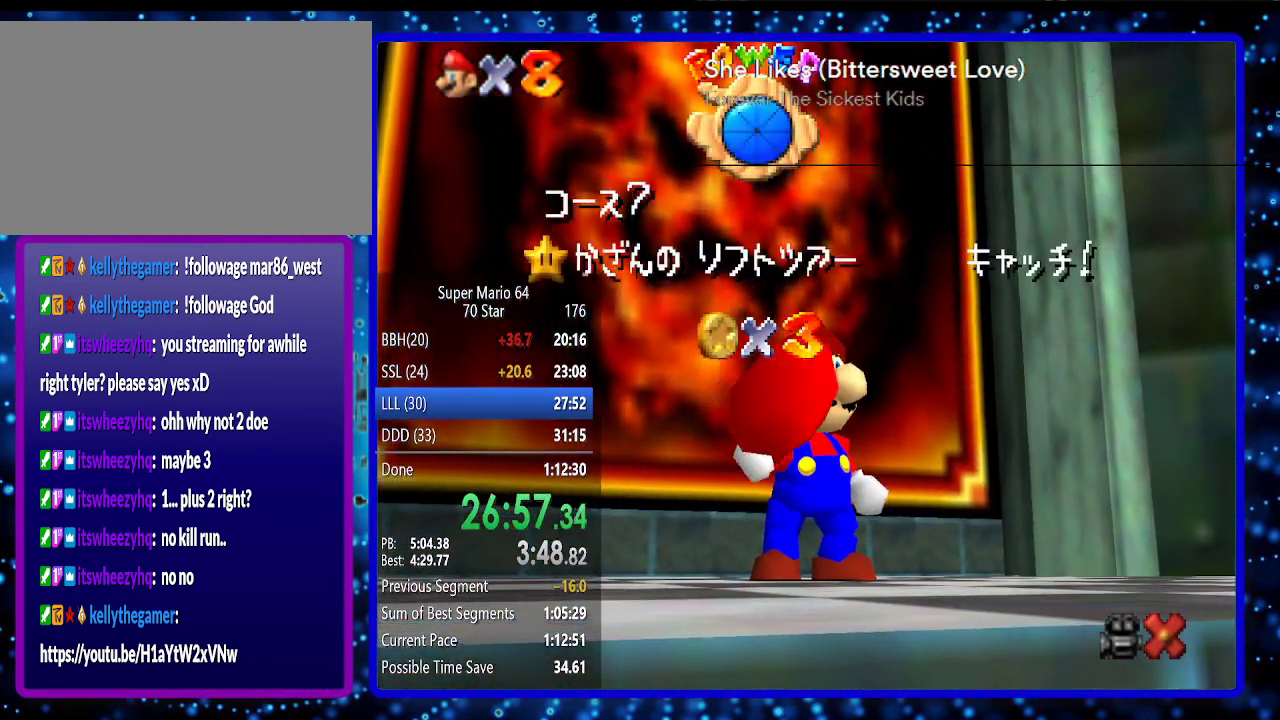
{"buttons": [], "left_stick": "center", "events": [[33, "A", "up"], [67, "A", "down"], [150, "A", "up"], [250, "A", "down"], [350, "A", "up"], [433, "A", "down"], [500, "A", "up"]]}
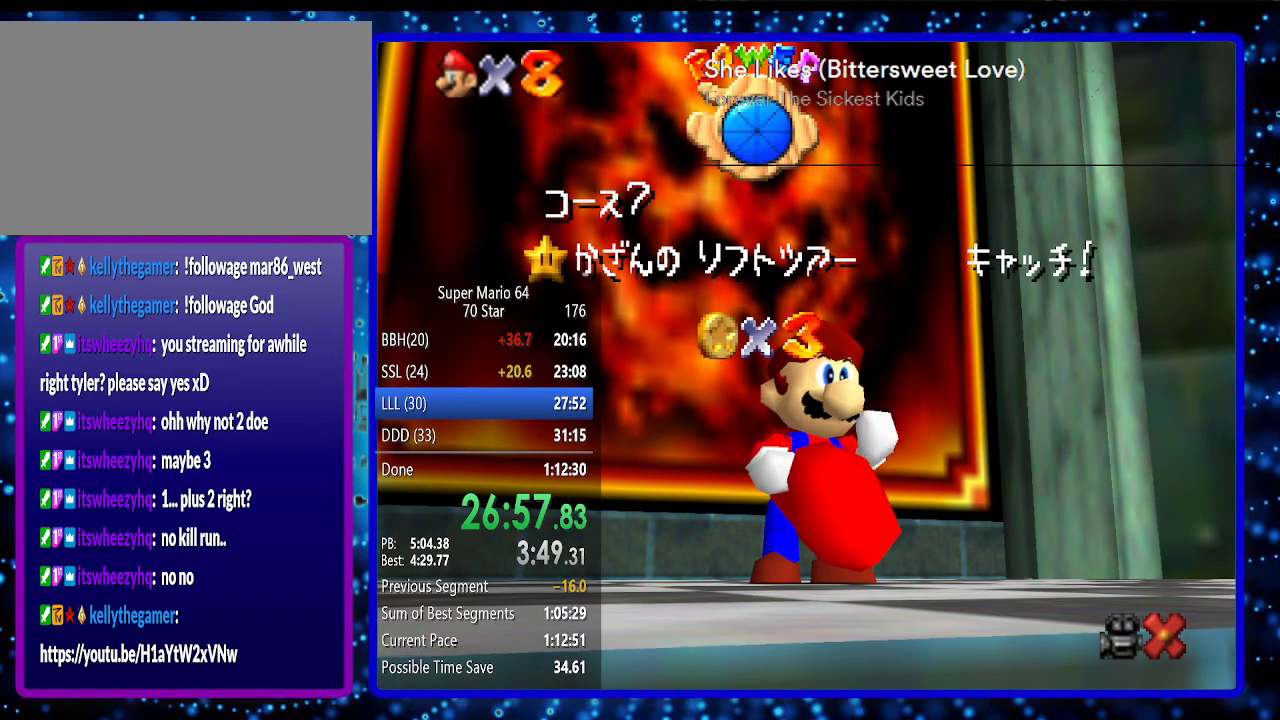
{"buttons": ["A"], "left_stick": "center", "events": [[100, "A", "down"], [150, "A", "up"], [283, "A", "down"], [383, "A", "up"], [433, "A", "down"]]}
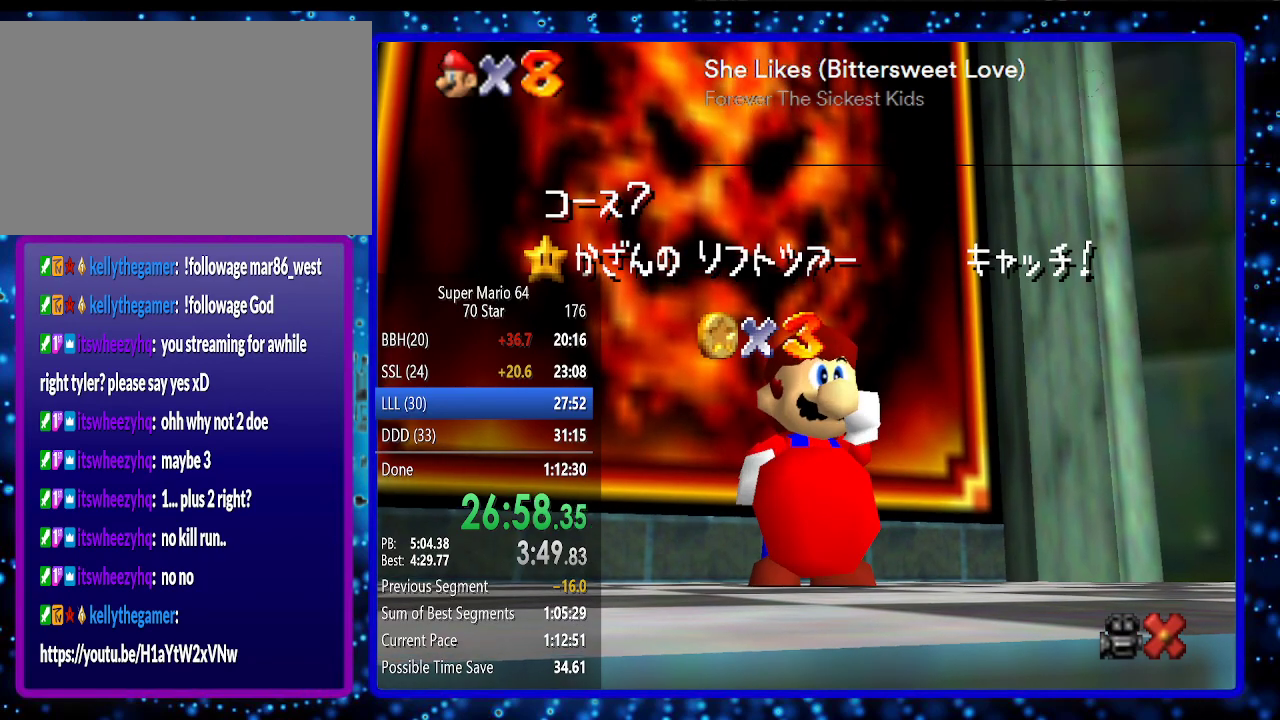
{"buttons": ["A"], "left_stick": "center", "events": [[67, "A", "up"], [133, "A", "down"], [183, "A", "up"], [283, "A", "down"], [383, "A", "up"], [467, "A", "down"]]}
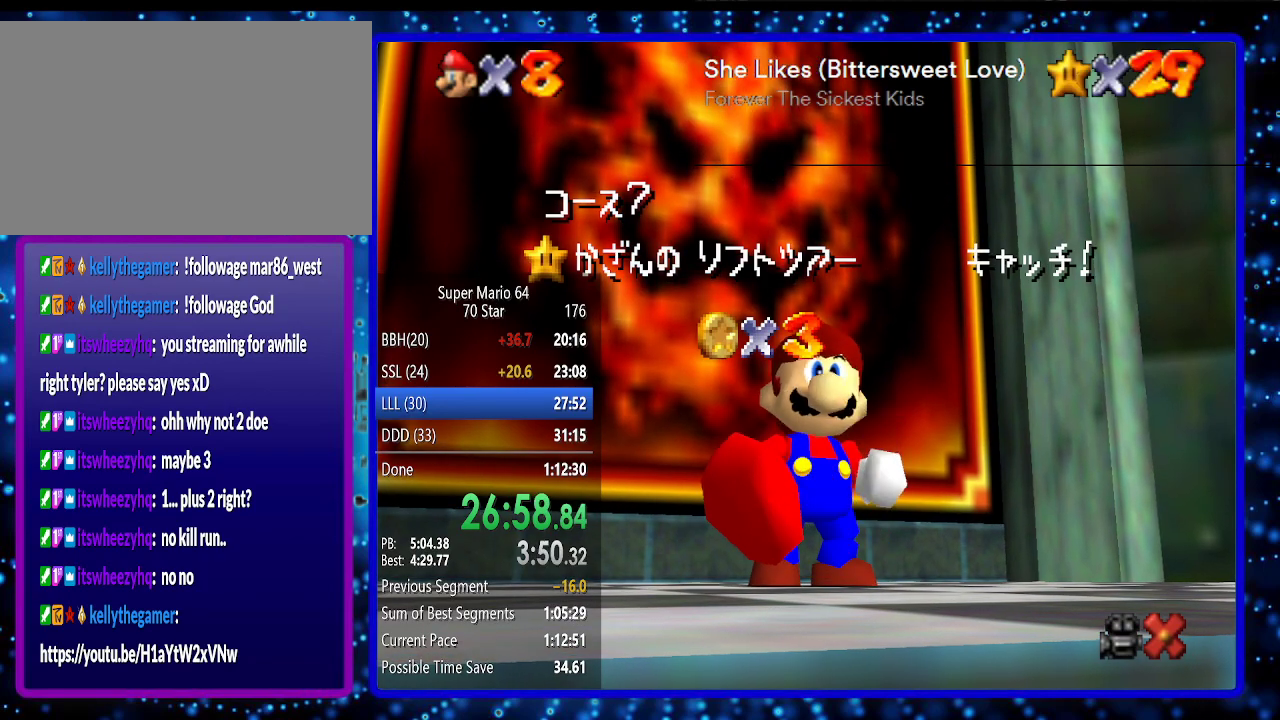
{"buttons": ["A"], "left_stick": "center", "events": [[33, "A", "up"], [133, "A", "down"], [183, "A", "up"], [317, "A", "down"], [383, "A", "up"], [467, "A", "down"]]}
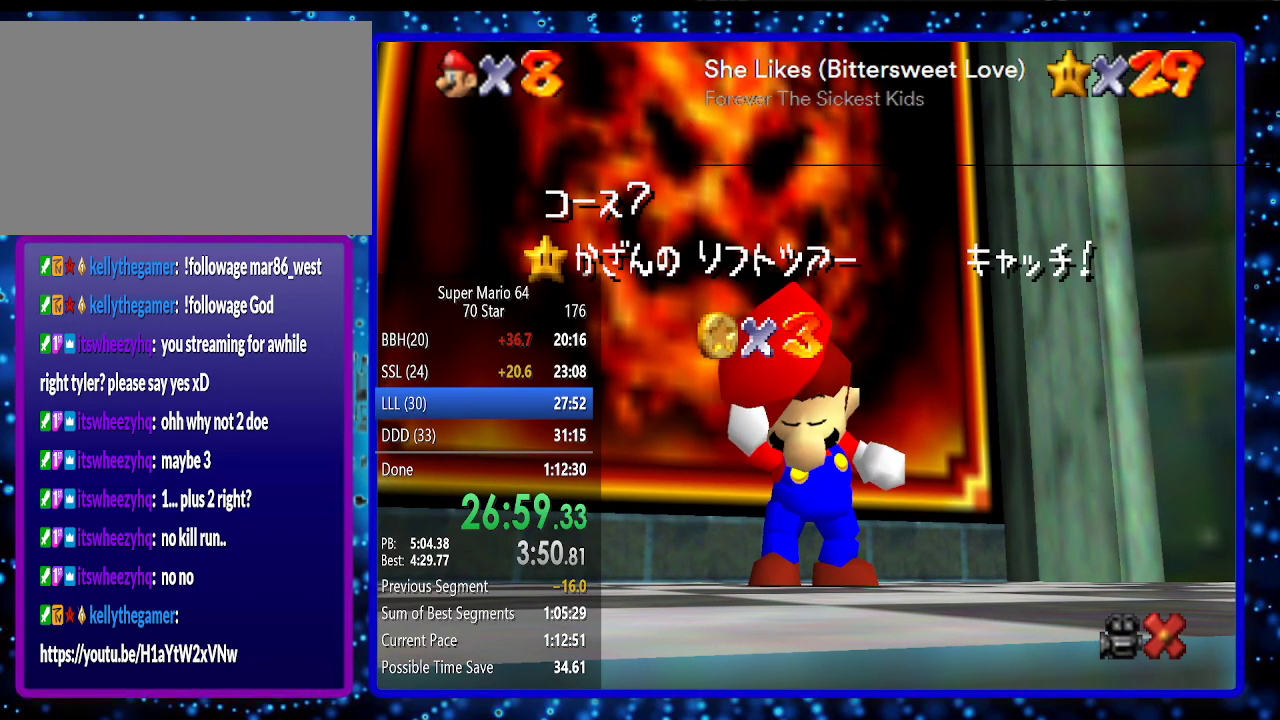
{"buttons": [], "left_stick": "center", "events": [[33, "A", "up"], [100, "A", "down"], [183, "A", "up"], [250, "A", "down"], [383, "A", "up"], [433, "A", "down"], [500, "A", "up"]]}
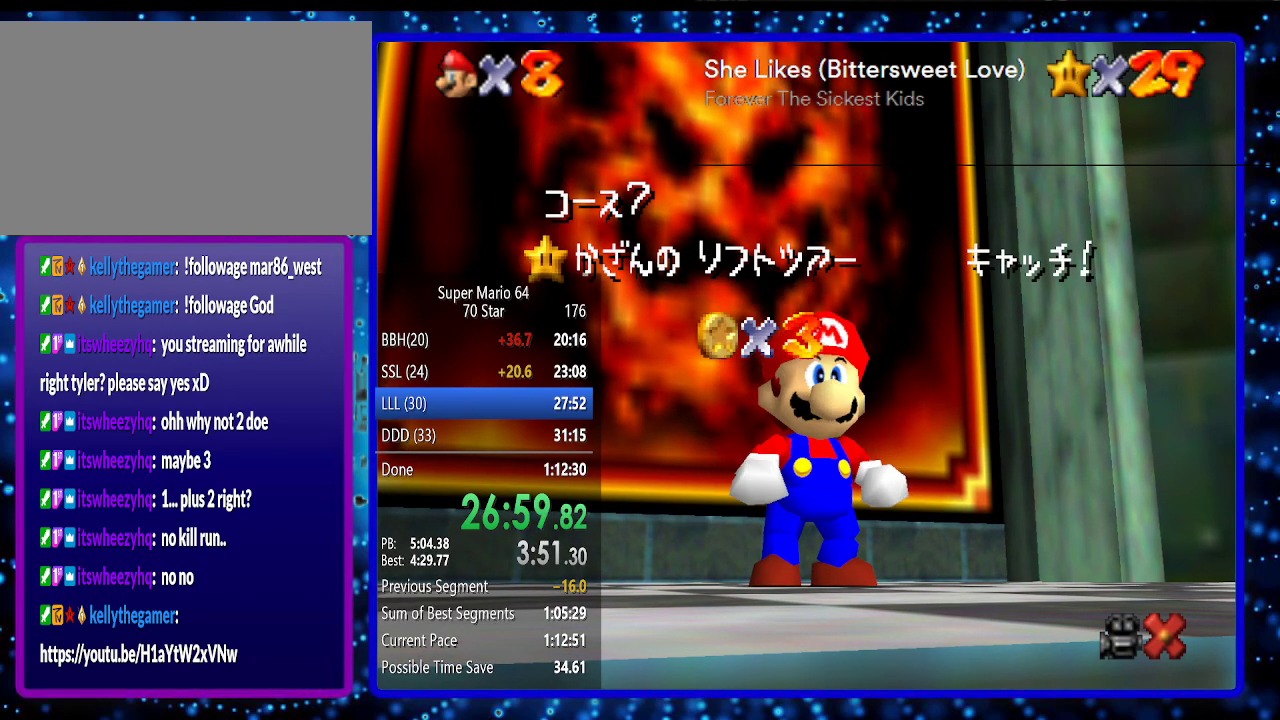
{"buttons": [], "left_stick": "center", "events": [[100, "A", "down"], [150, "A", "up"], [283, "A", "down"], [350, "A", "up"], [400, "A", "down"], [500, "A", "up"]]}
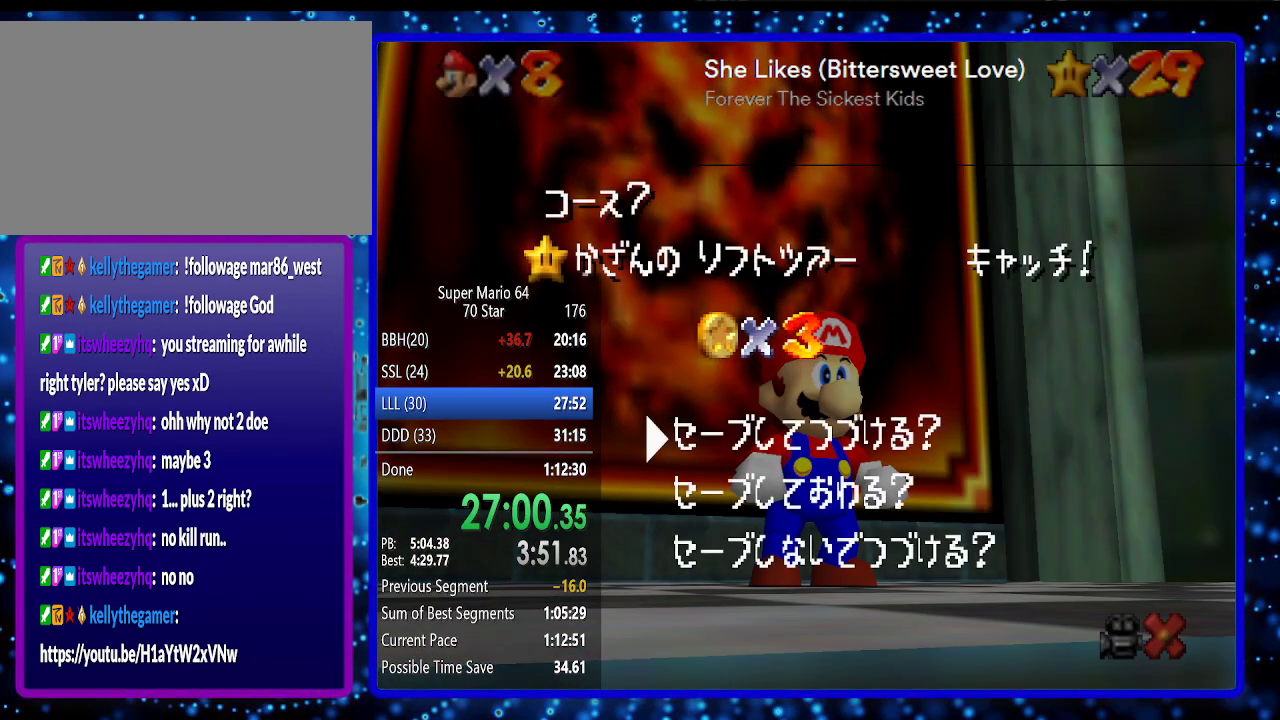
{"buttons": [], "left_stick": "up", "events": [[67, "A", "down"], [133, "A", "up"], [317, "left_stick", "up"]]}
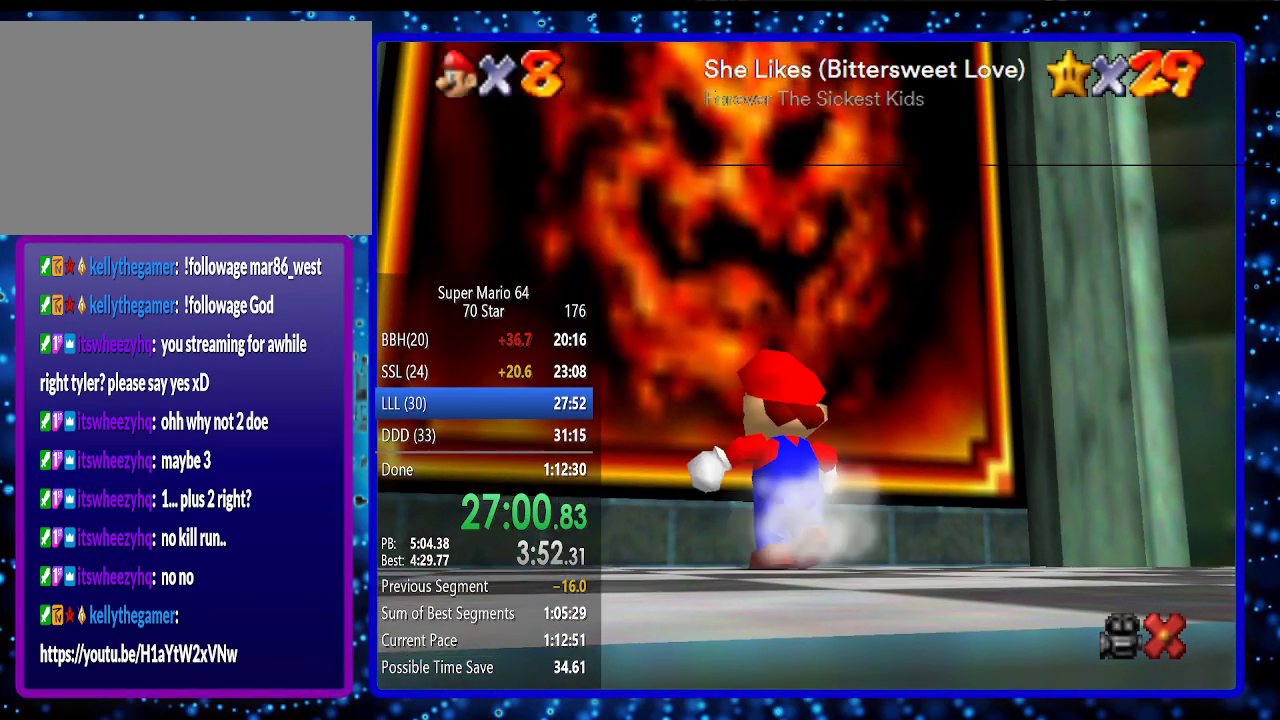
{"buttons": ["A"], "left_stick": "up", "events": [[133, "A", "down"], [217, "B", "down"], [283, "A", "up"], [283, "B", "up"], [433, "A", "down"]]}
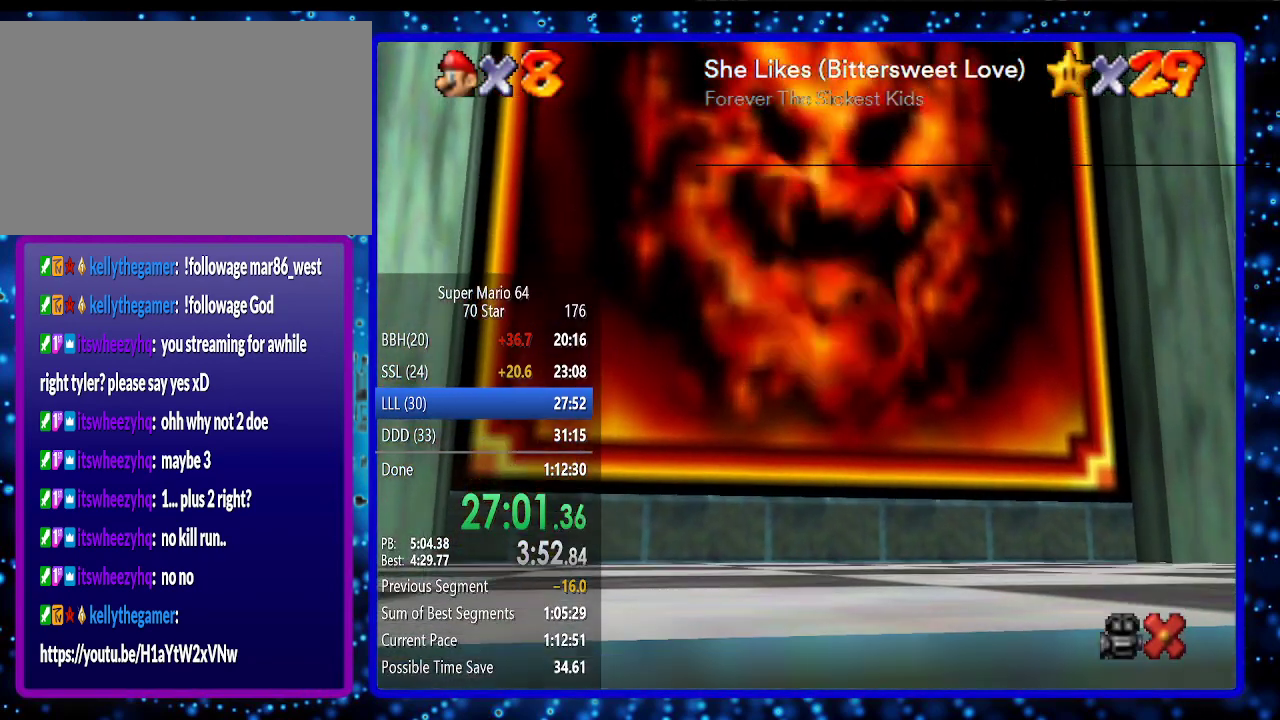
{"buttons": [], "left_stick": "center", "events": [[33, "A", "up"], [100, "A", "down"], [167, "A", "up"], [217, "left_stick", "center"], [250, "A", "down"], [283, "A", "up"], [383, "A", "down"], [433, "A", "up"]]}
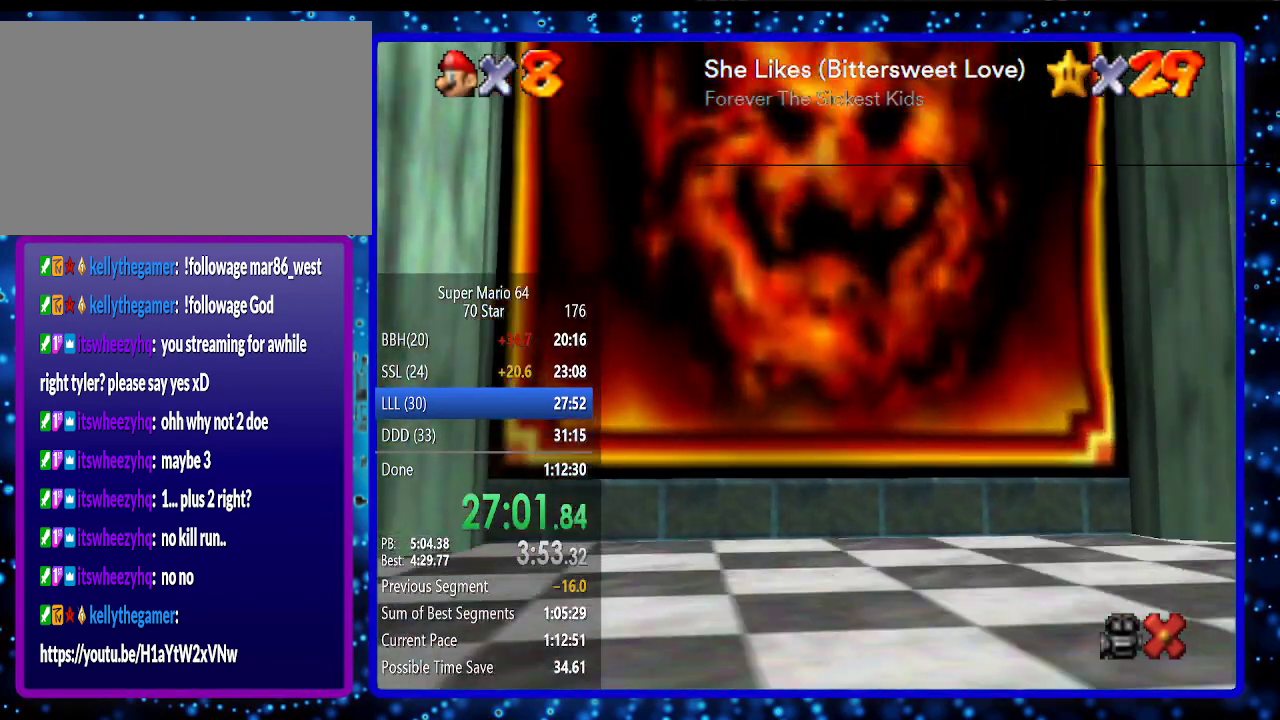
{"buttons": ["A"], "left_stick": "center", "events": [[67, "A", "down"], [100, "A", "up"], [217, "A", "down"], [250, "A", "up"], [350, "A", "down"], [400, "A", "up"], [500, "A", "down"]]}